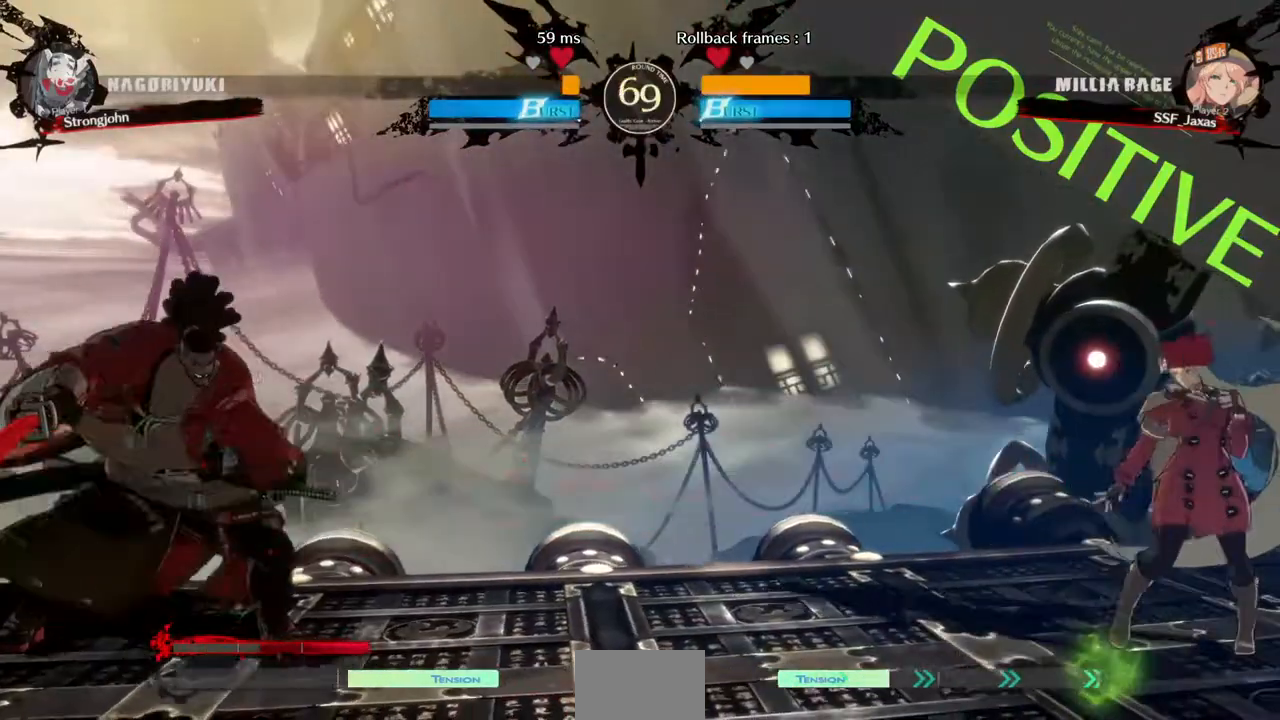
Gameplay with a controller (PlayStation layout); each line is a JSON object with the inputs held at the frame after it (dt_ms = milliseconds from this image to that frame). "events" lists button and stick changes between this image and that frame as [ms after this image, input, new state], when the widget could be followed in between. Not read: L3 R3 SELECT.
{"dt_ms": 480, "buttons": ["DPAD_RIGHT"], "events": [[120, "DPAD_LEFT", "down"], [120, "DPAD_RIGHT", "up"], [320, "DPAD_LEFT", "up"], [320, "DPAD_RIGHT", "down"]]}
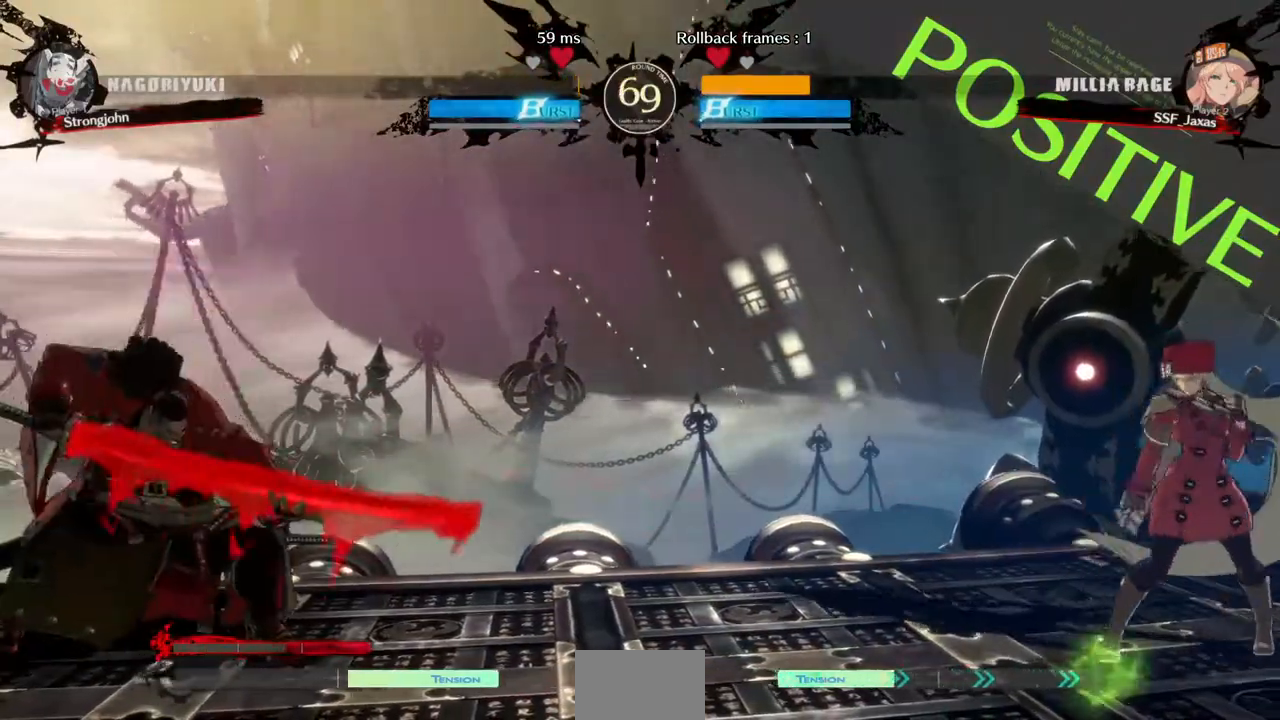
{"dt_ms": 520, "buttons": []}
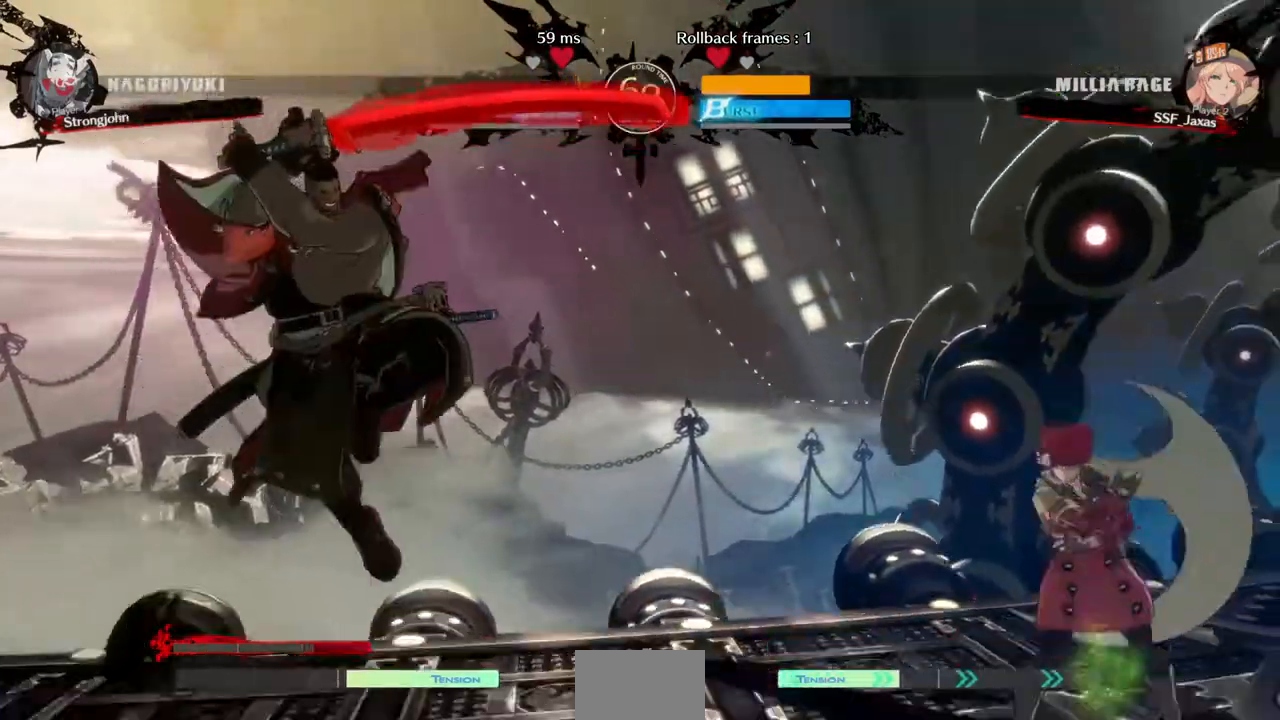
{"dt_ms": 480, "buttons": [], "events": [[80, "DPAD_LEFT", "down"], [120, "DPAD_UP", "down"], [280, "DPAD_UP", "up"], [360, "DPAD_RIGHT", "down"], [400, "DPAD_LEFT", "up"], [480, "DPAD_RIGHT", "up"]]}
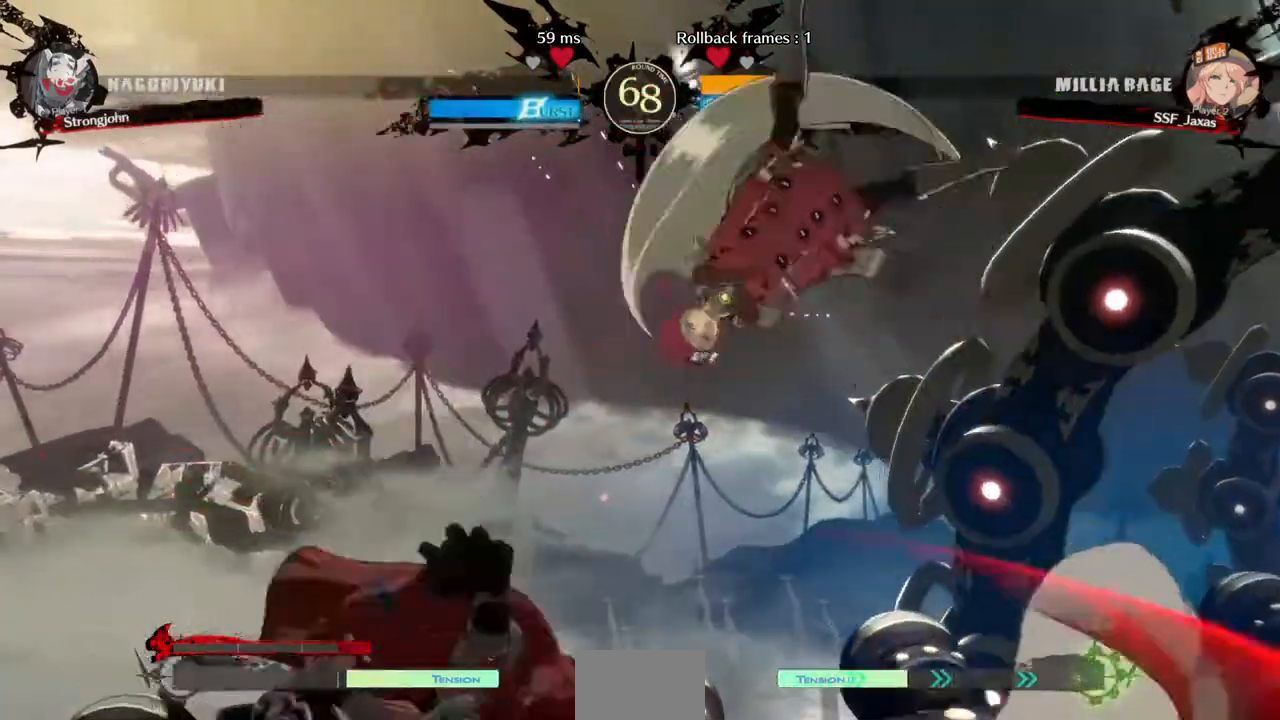
{"dt_ms": 1000, "buttons": ["DPAD_DOWN", "DPAD_LEFT"]}
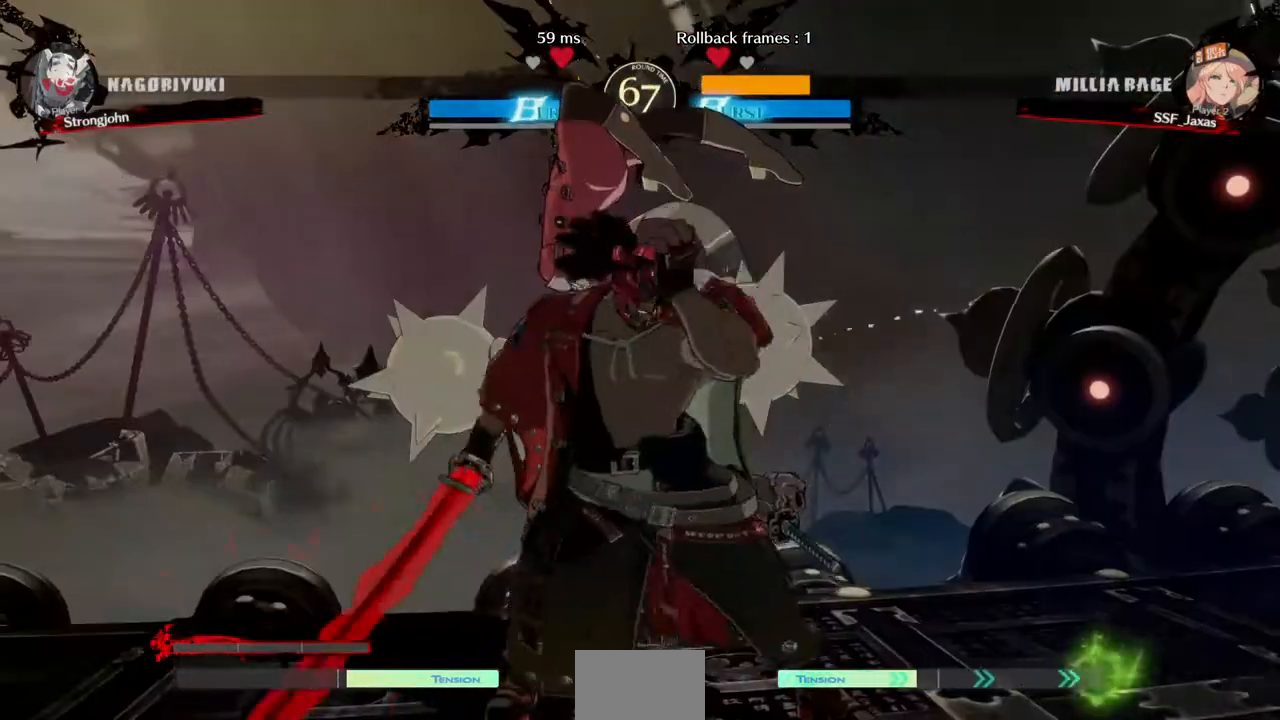
{"dt_ms": 520, "buttons": ["DPAD_DOWN", "DPAD_LEFT"], "events": []}
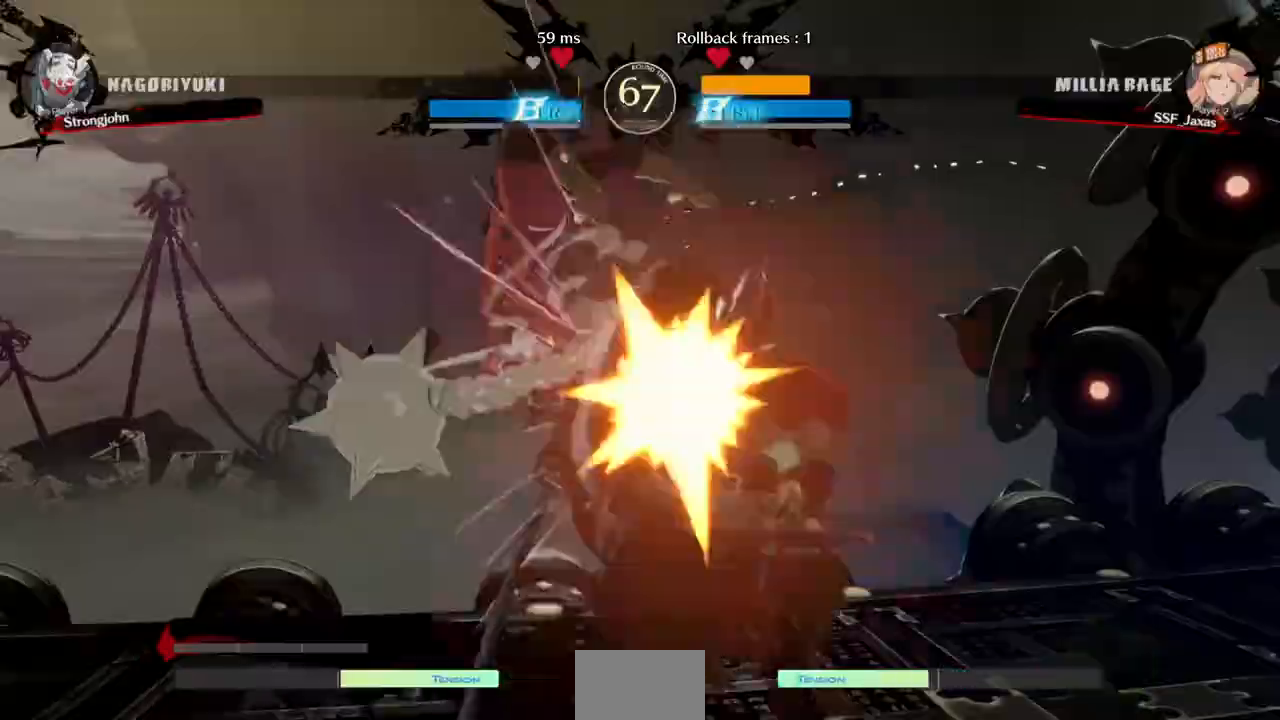
{"dt_ms": 480, "buttons": [], "events": [[80, "DPAD_DOWN", "up"], [80, "DPAD_LEFT", "up"], [240, "DPAD_RIGHT", "down"], [320, "DPAD_RIGHT", "up"]]}
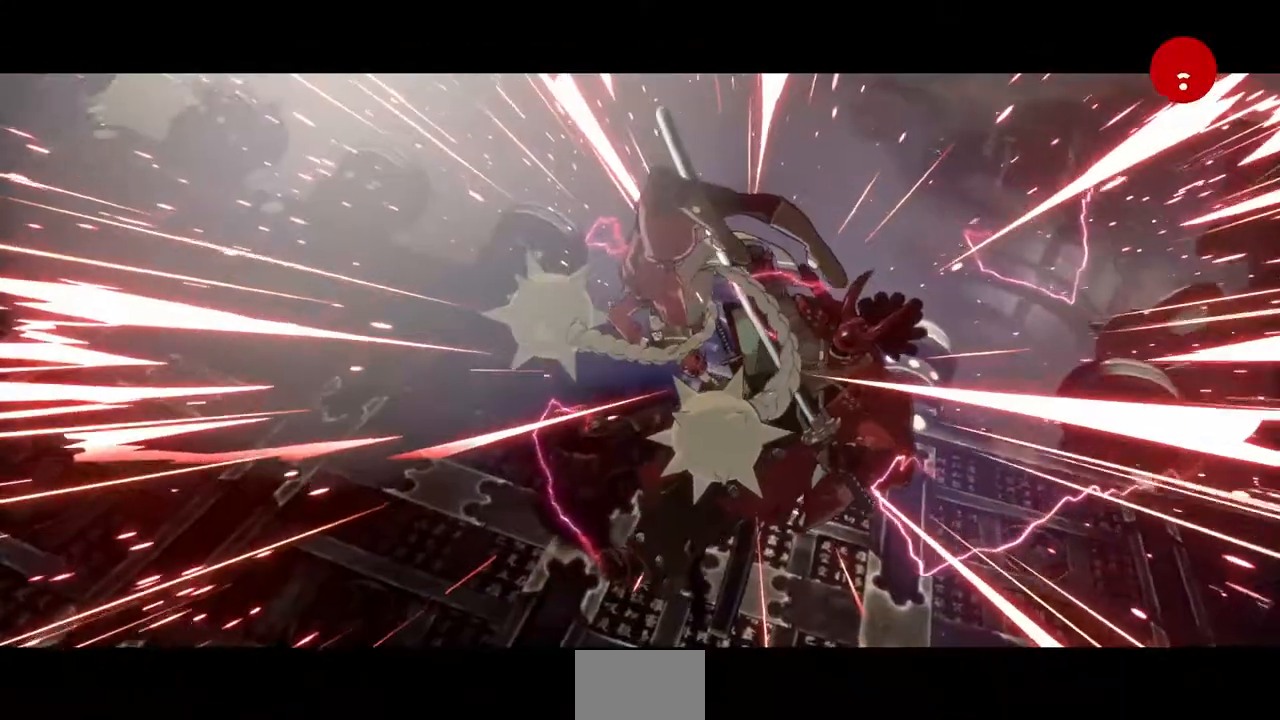
{"dt_ms": 520, "buttons": [], "events": []}
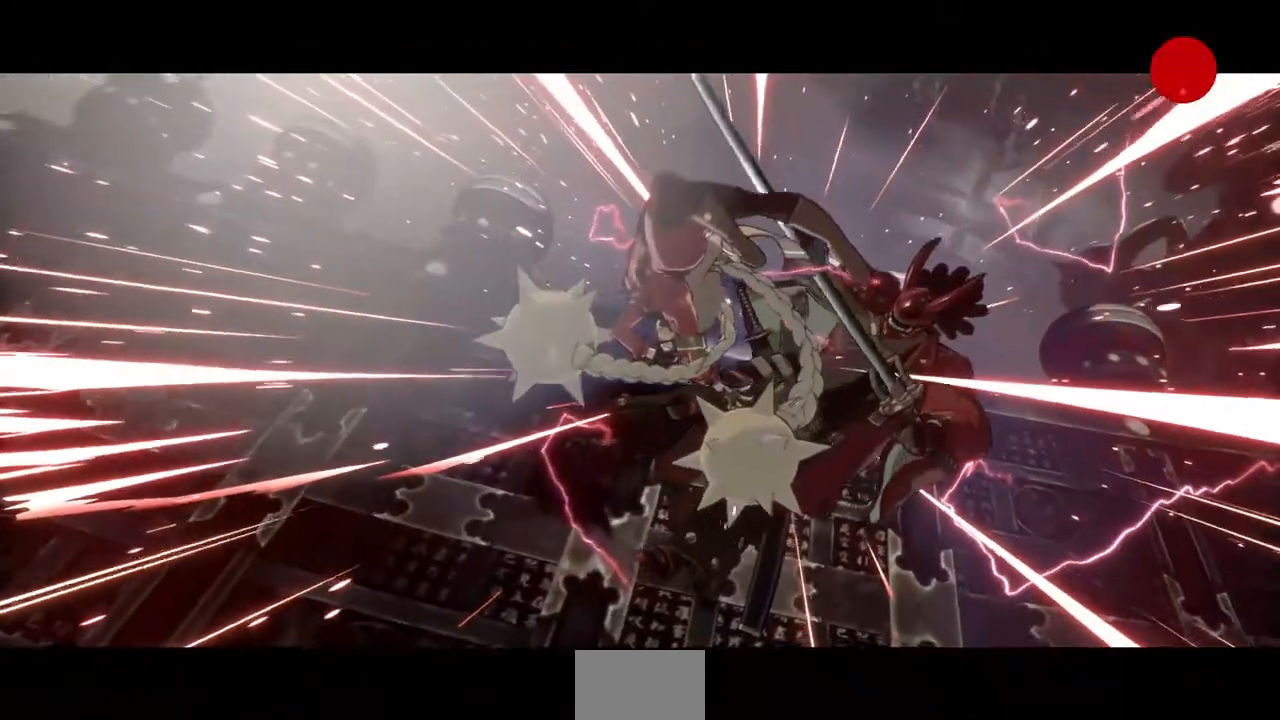
{"dt_ms": 480, "buttons": [], "events": []}
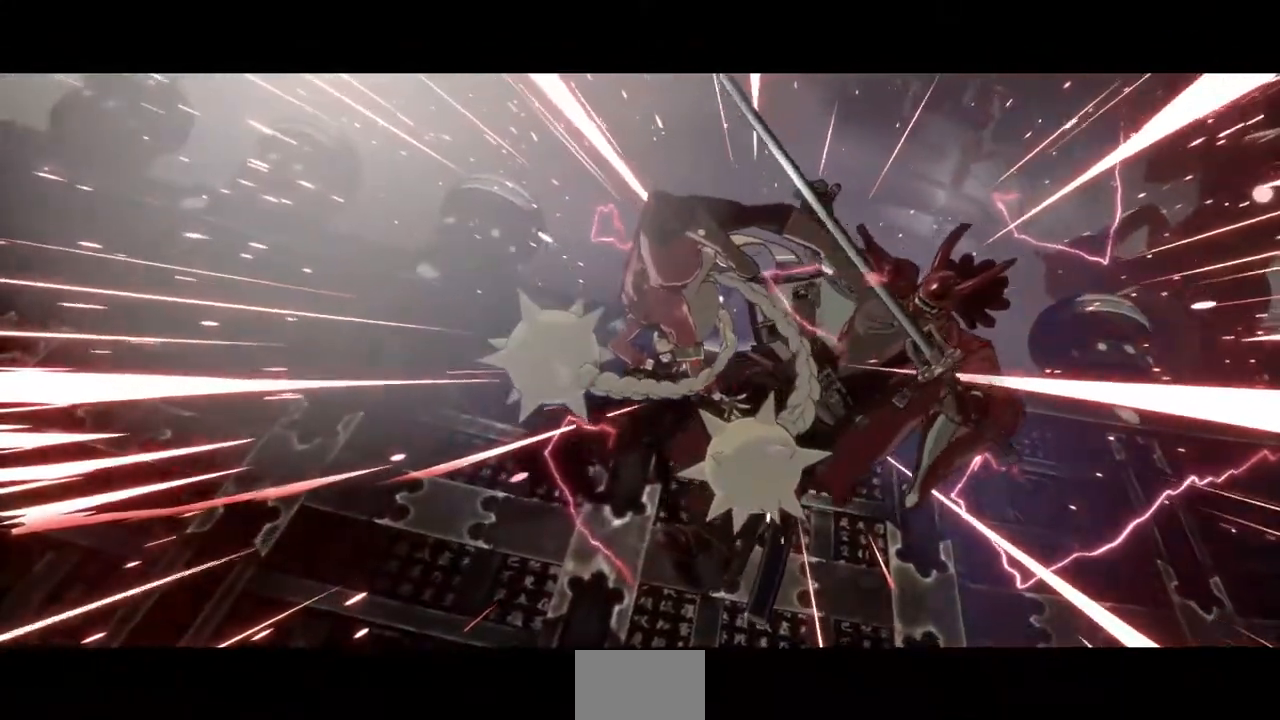
{"dt_ms": 520, "buttons": [], "events": [[160, "CROSS", "down"], [280, "CROSS", "up"]]}
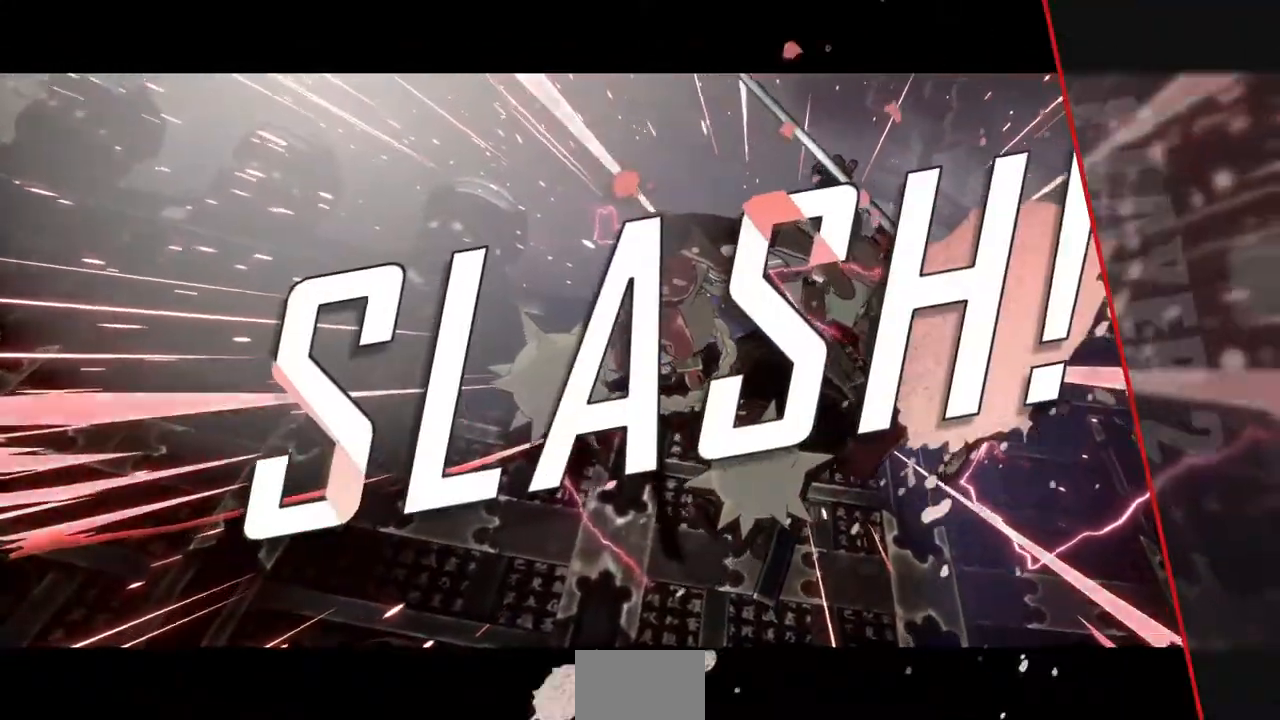
{"dt_ms": 1000, "buttons": []}
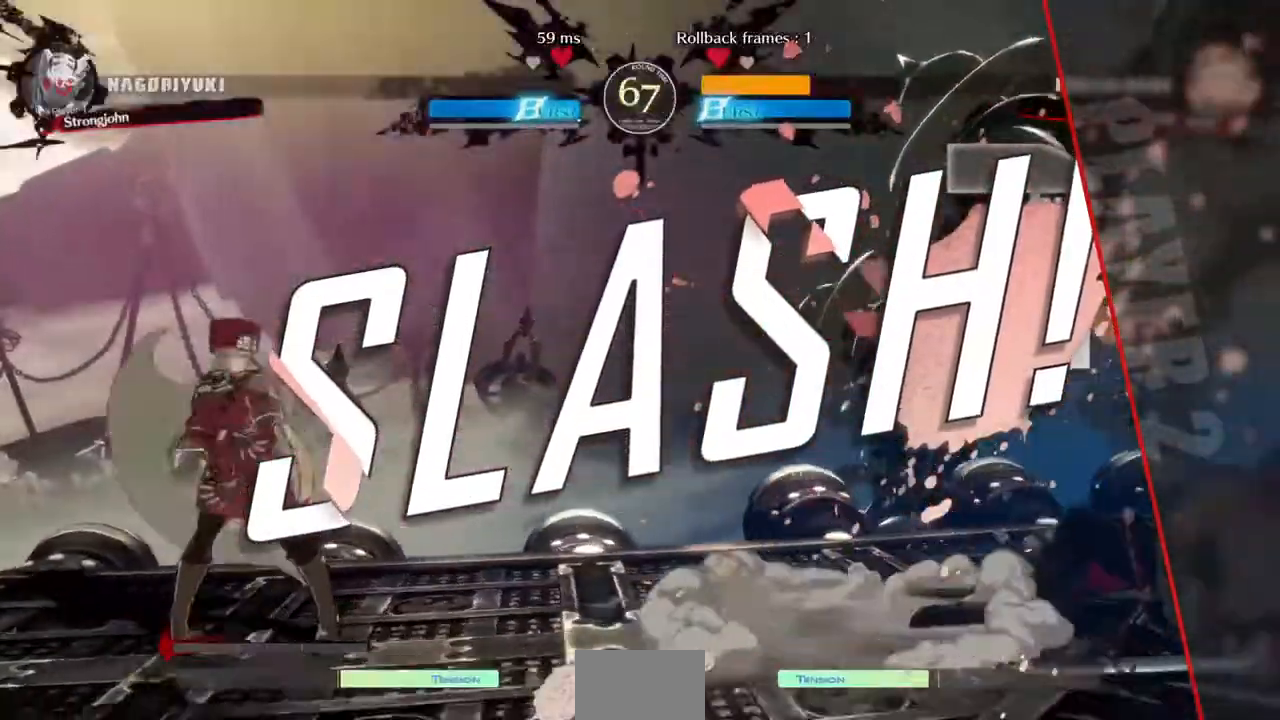
{"dt_ms": 480, "buttons": [], "events": [[80, "CROSS", "down"], [160, "CROSS", "up"]]}
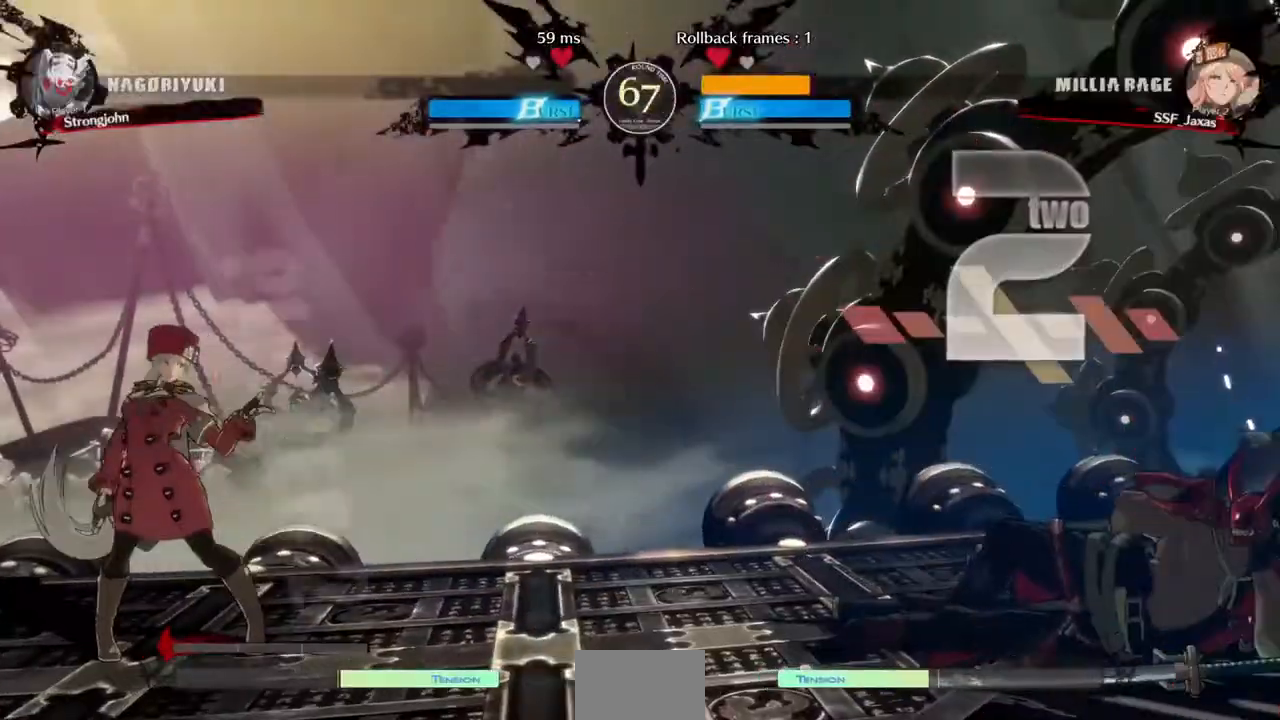
{"dt_ms": 520, "buttons": ["CROSS"], "events": [[40, "CROSS", "down"], [160, "CROSS", "up"], [200, "CROSS", "down"], [240, "CROSS", "up"], [280, "CROSS", "down"], [360, "CROSS", "up"], [400, "CROSS", "down"], [440, "CROSS", "up"], [520, "CROSS", "down"]]}
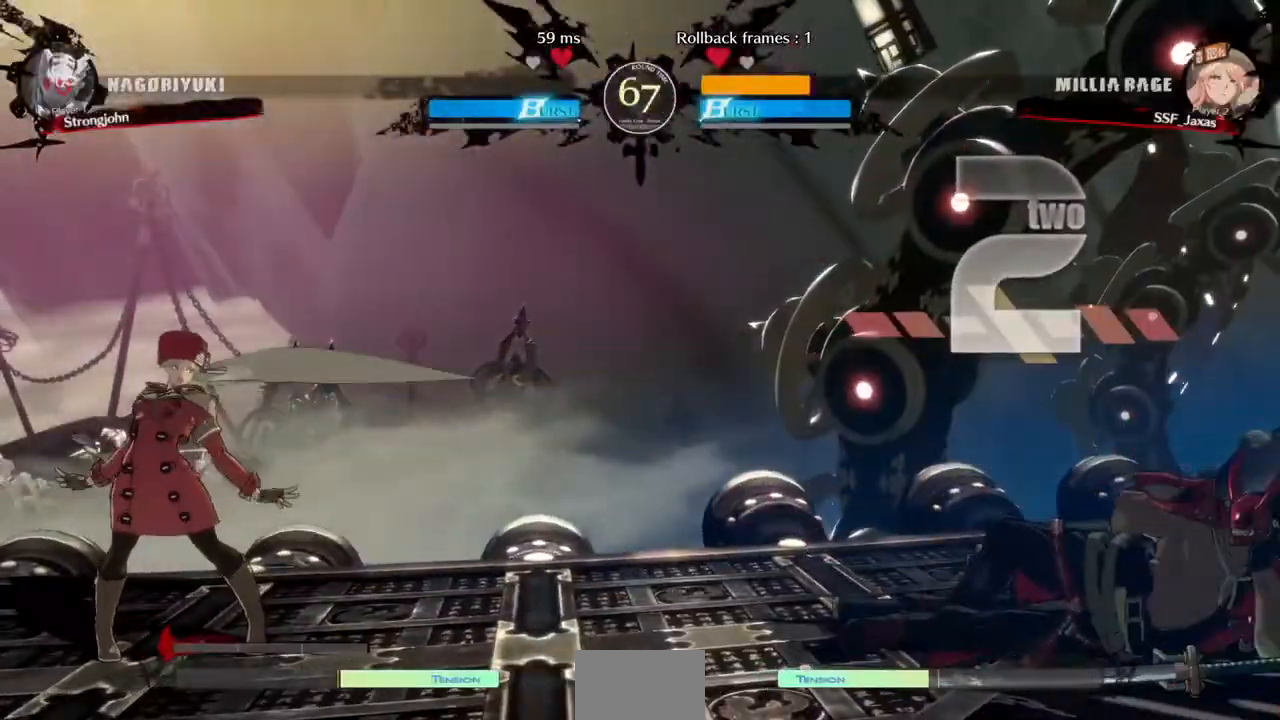
{"dt_ms": 480, "buttons": [], "events": [[240, "CROSS", "up"]]}
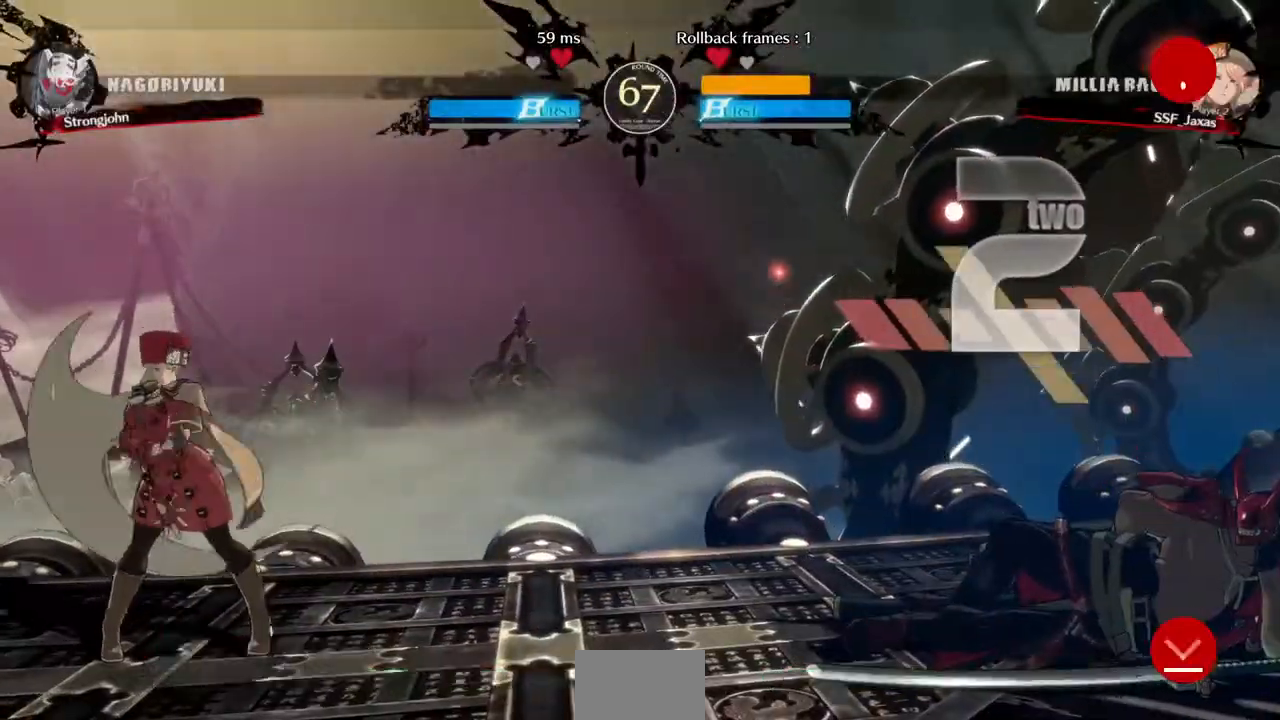
{"dt_ms": 520, "buttons": [], "events": [[40, "CROSS", "down"], [120, "CROSS", "up"], [240, "CROSS", "down"], [320, "CROSS", "up"], [400, "CROSS", "down"], [480, "CROSS", "up"]]}